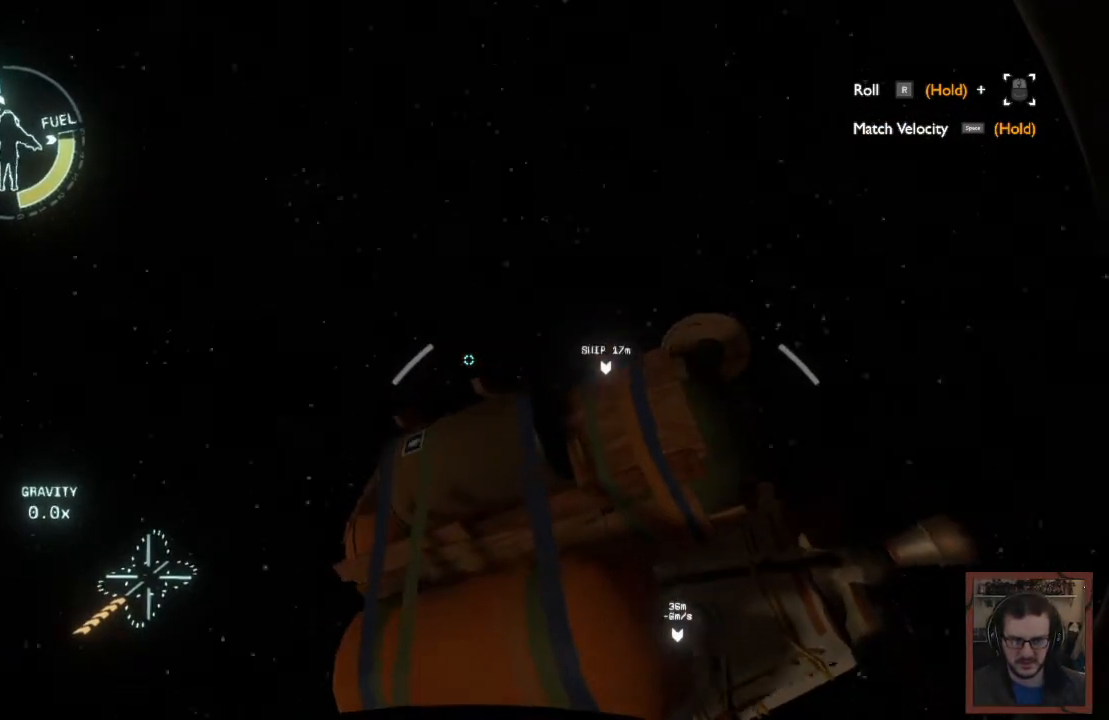
Gameplay with keyboard and mouse; each line is a JSON object with the keys and mouse buttons held at the frame after it. "events" lists presses ("down") and releases ("up") of "1", "2", "3", "4", "a", "alt", "c", "caps_lock", "ctrl", "d", "e", "f", "q", "r", "s", "shift", "space", "super", "tab", "tilde", "v", "w", "x", "z", "mouse_left", "mouse_wheel" and "mouse_right" between this image and that frame as [ms after this image, input, new state], when the widget could be followed in between. "mouse_left", "mouse_wheel", "mouse_right" = the "left", "wheel", "right" buttons of the "mouse" list. No other keys are recorded. "wheel" means that the mouse wheel is clicked or scrolled. Mouse movement is not recorded.
{"keys": ["w"], "mouse": [], "events": []}
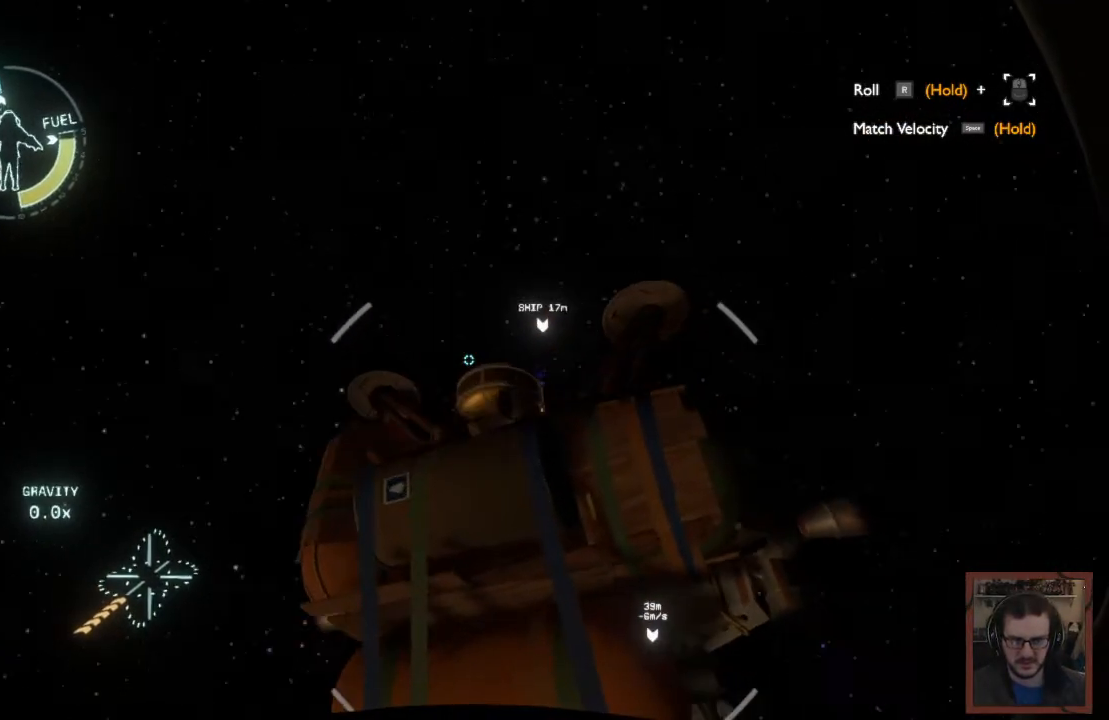
{"keys": ["w"], "mouse": [], "events": []}
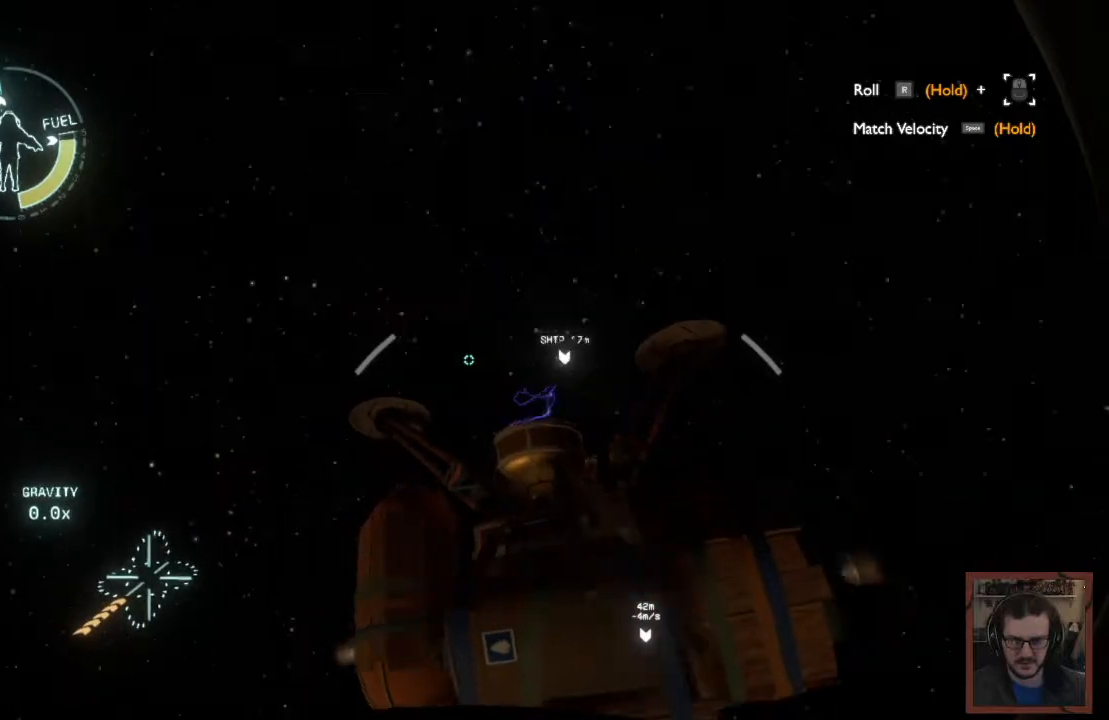
{"keys": ["w"], "mouse": [], "events": []}
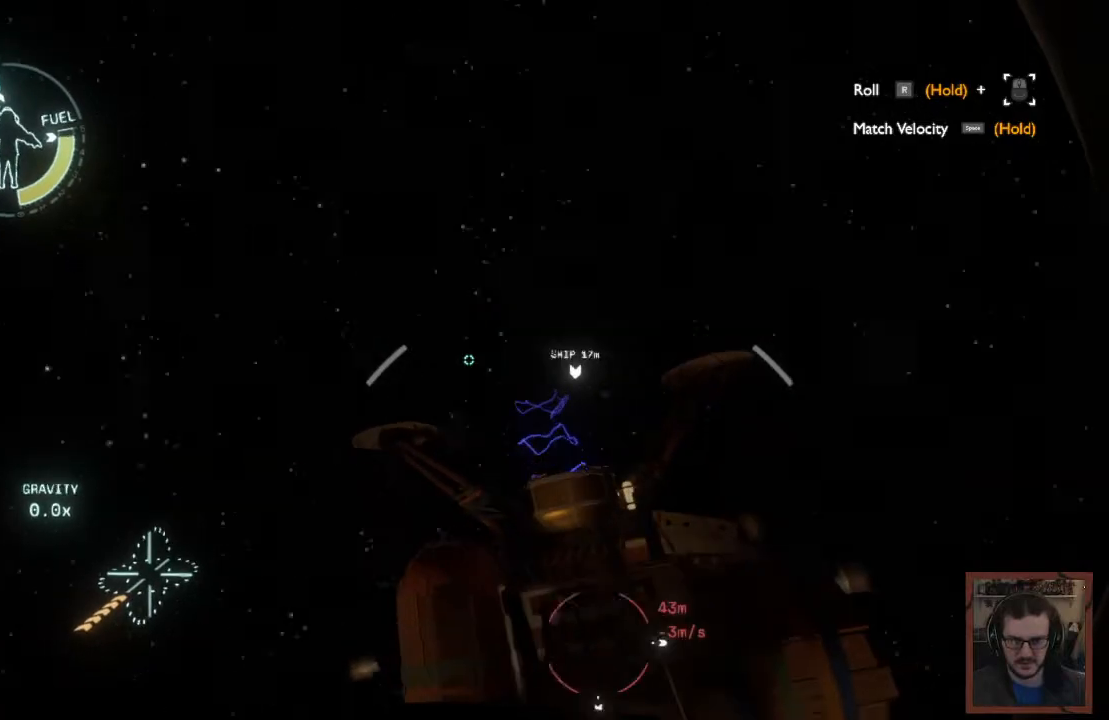
{"keys": ["w"], "mouse": [], "events": []}
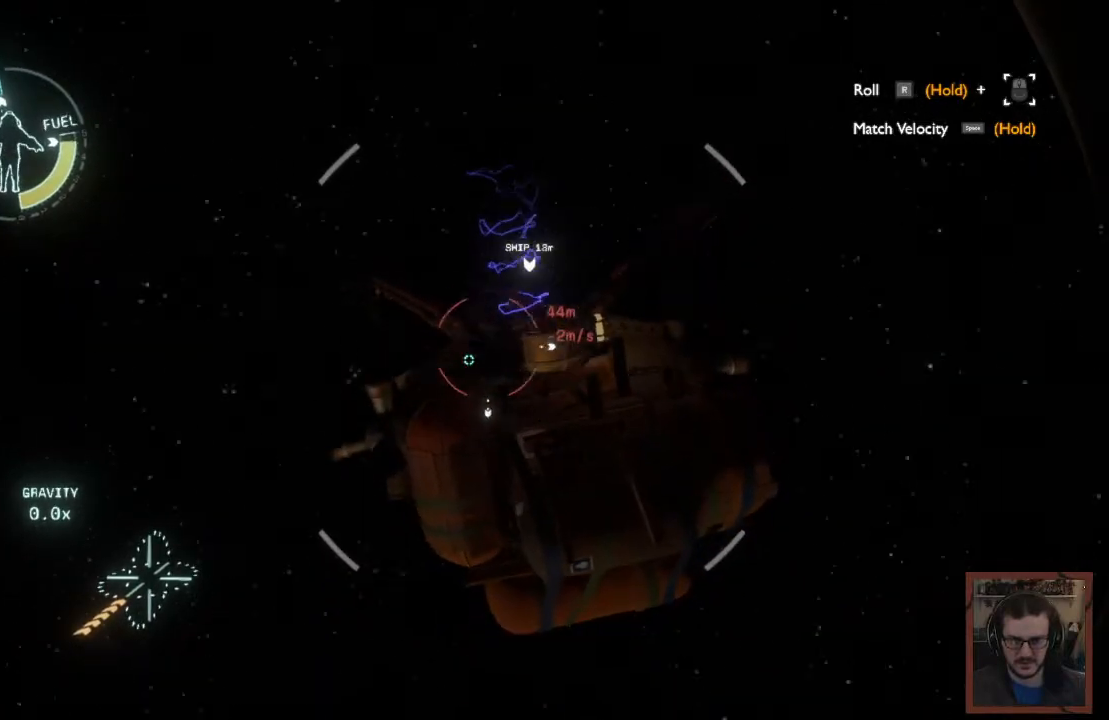
{"keys": ["ctrl", "w"], "mouse": [], "events": [[334, "ctrl", "down"]]}
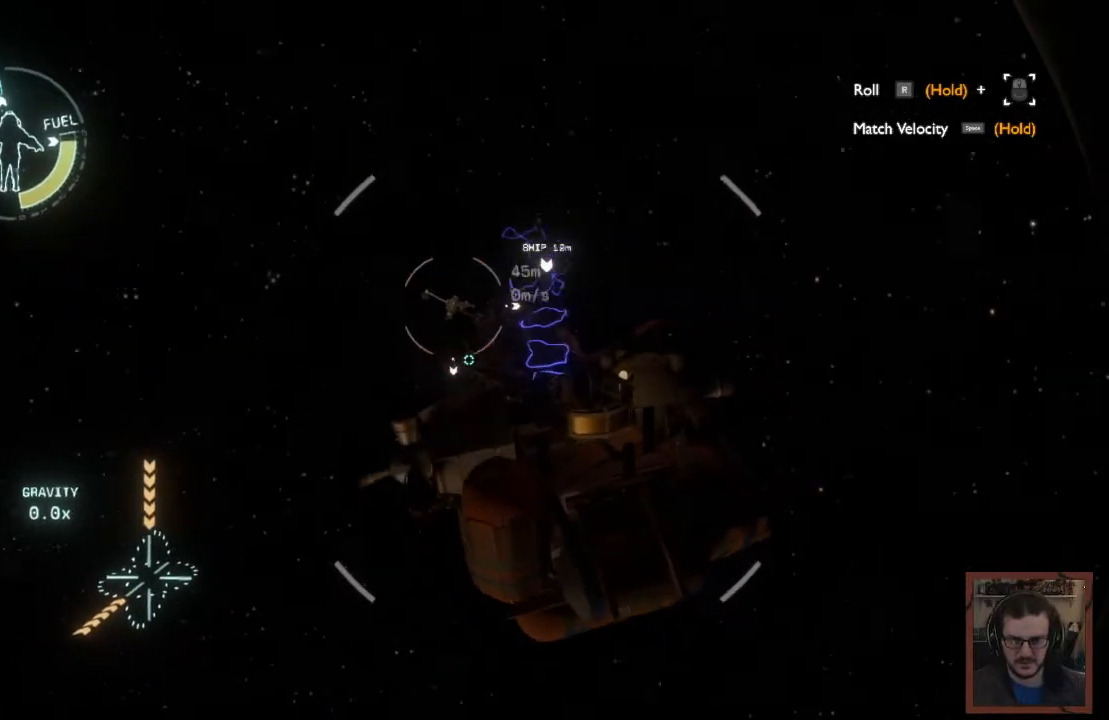
{"keys": ["ctrl", "w"], "mouse": [], "events": []}
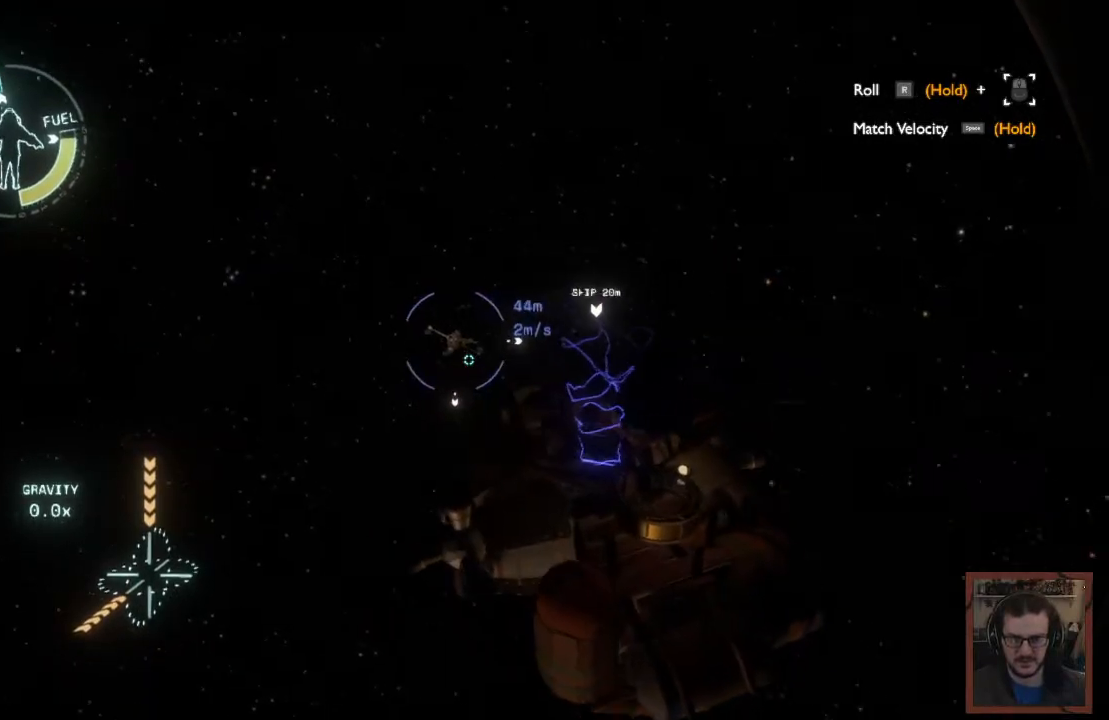
{"keys": ["ctrl", "d", "w"], "mouse": [], "events": [[400, "d", "down"]]}
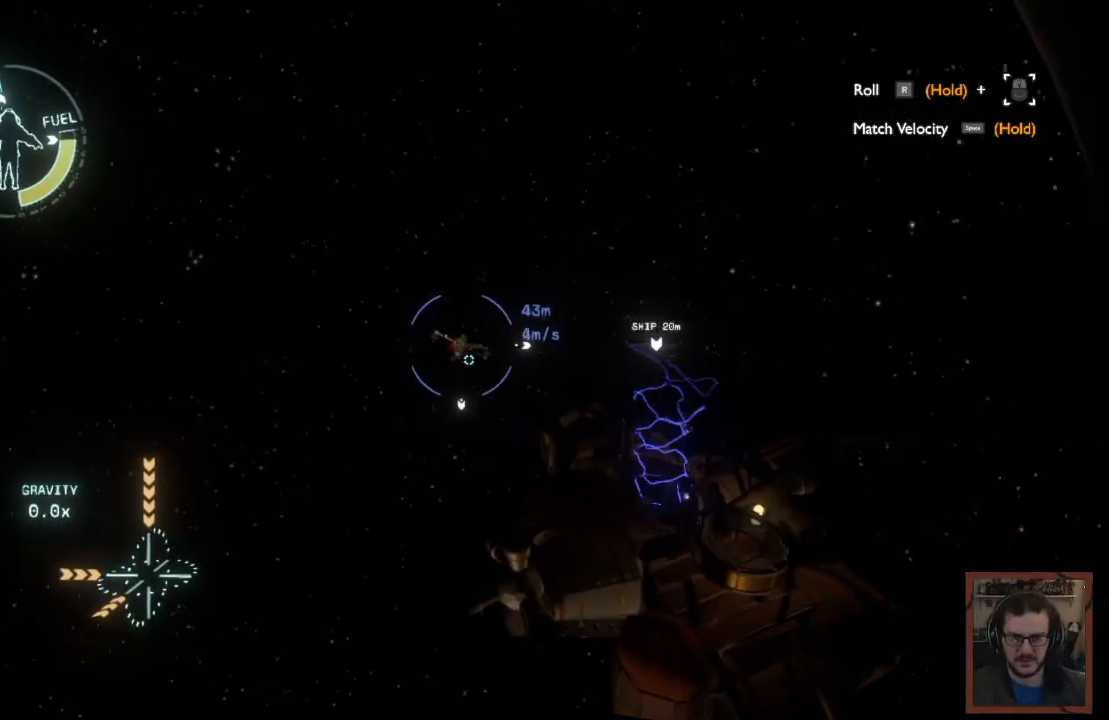
{"keys": ["d", "w"], "mouse": [], "events": [[484, "ctrl", "up"]]}
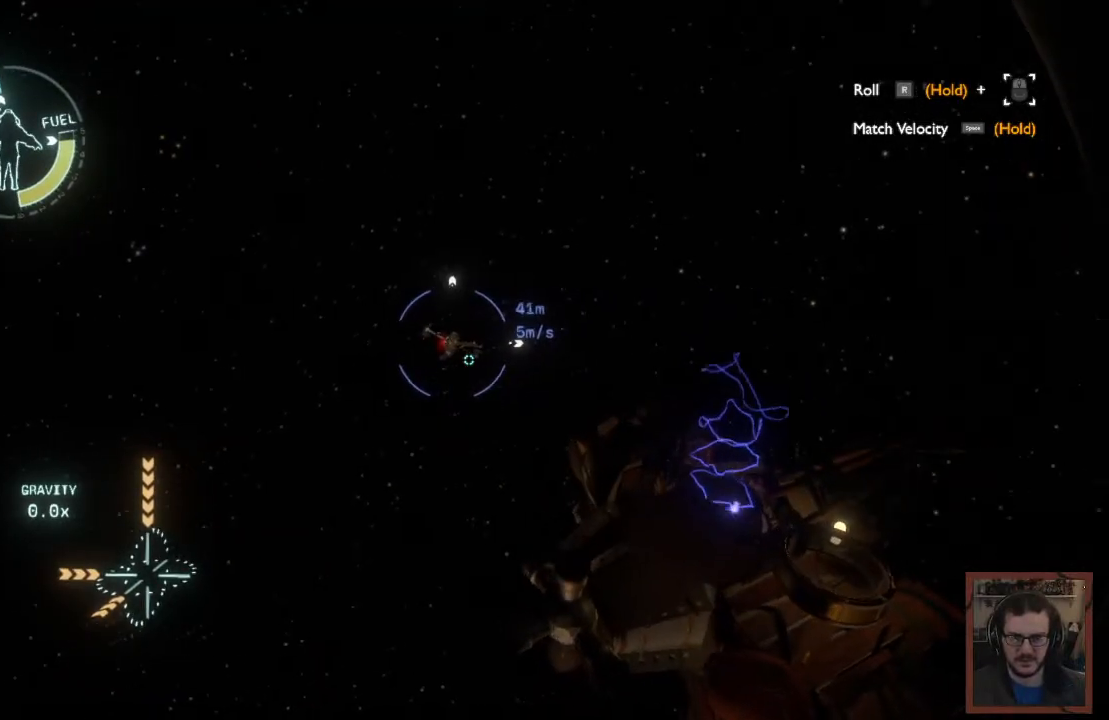
{"keys": ["w"], "mouse": [], "events": [[100, "ctrl", "down"], [267, "ctrl", "up"], [384, "d", "up"]]}
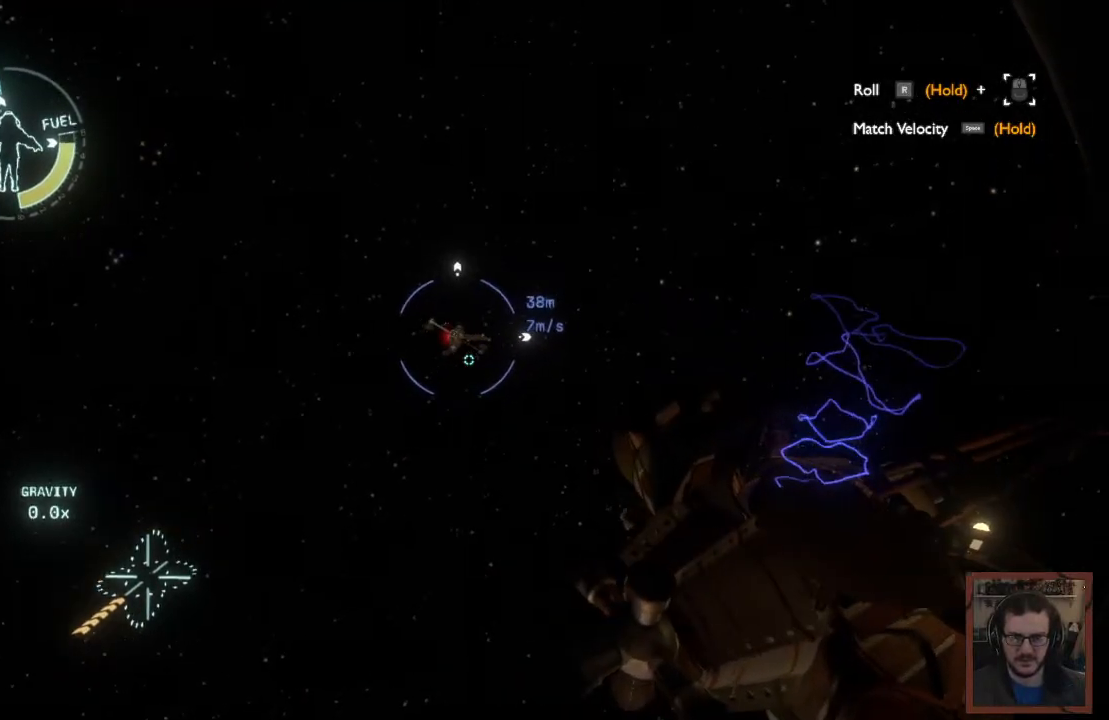
{"keys": ["w"], "mouse": [], "events": []}
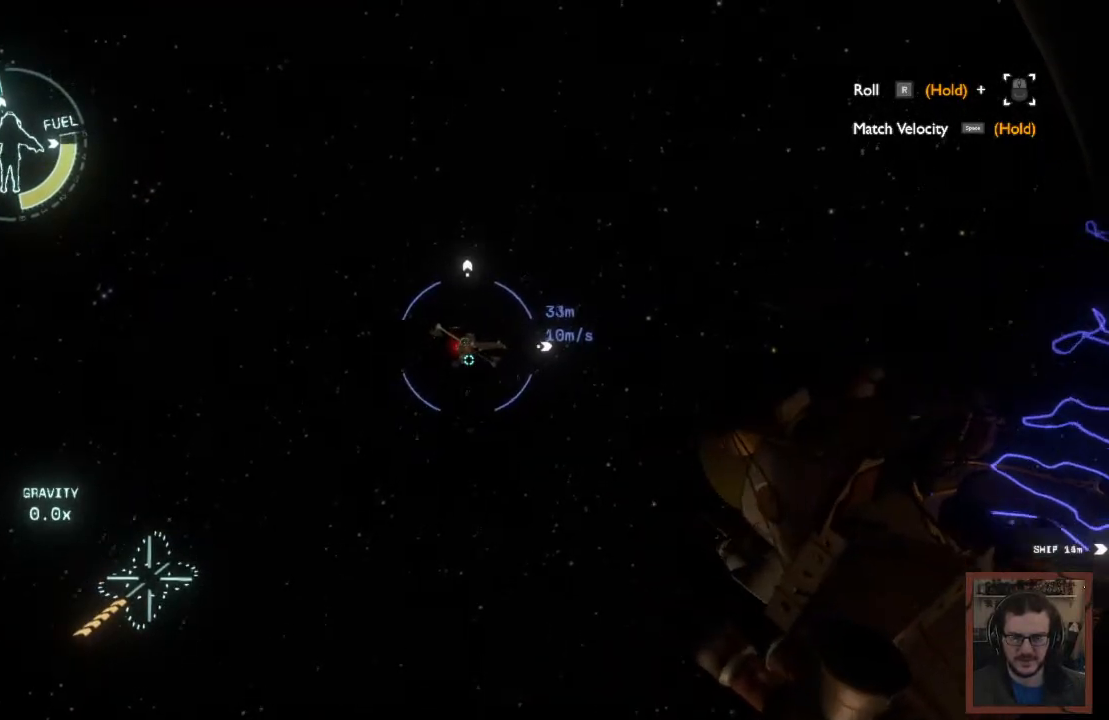
{"keys": ["shift"], "mouse": [], "events": [[250, "shift", "down"], [284, "w", "up"]]}
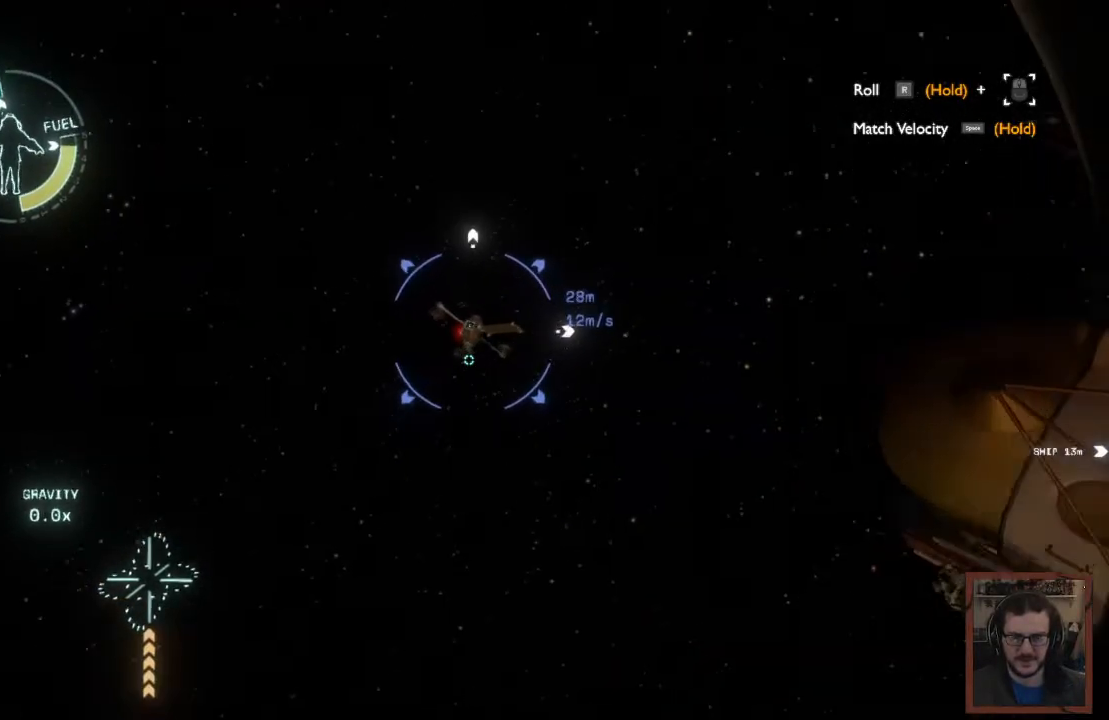
{"keys": ["d", "shift"], "mouse": [], "events": [[367, "d", "down"]]}
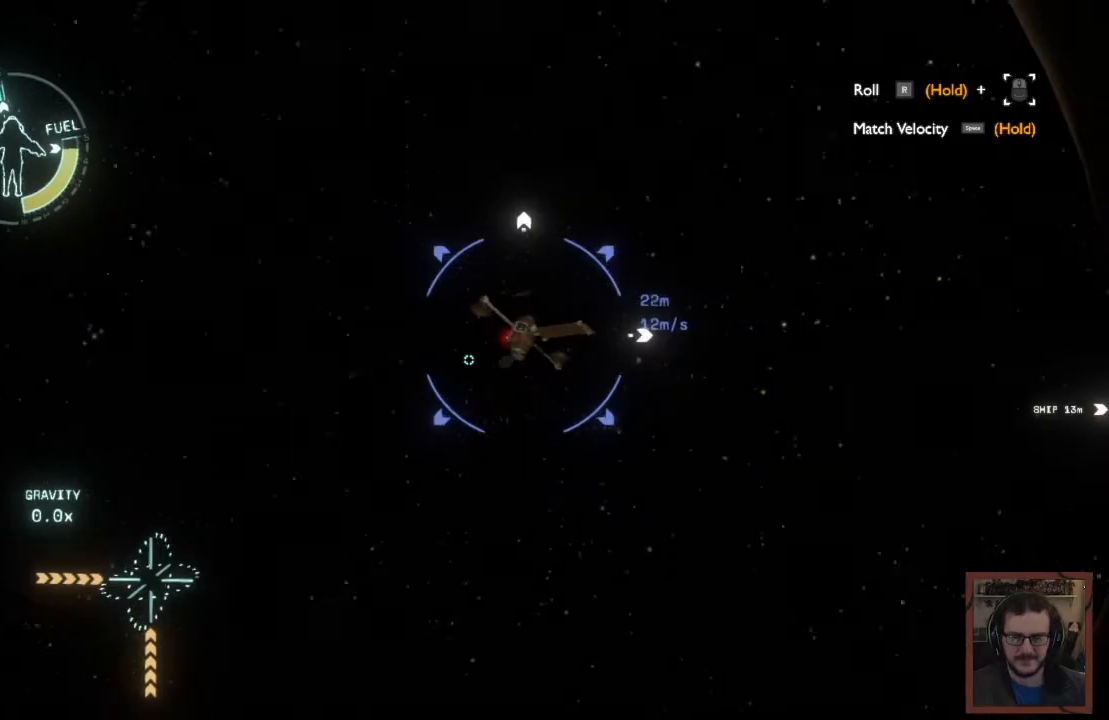
{"keys": ["d"], "mouse": [], "events": [[117, "s", "down"], [367, "s", "up"], [417, "shift", "up"]]}
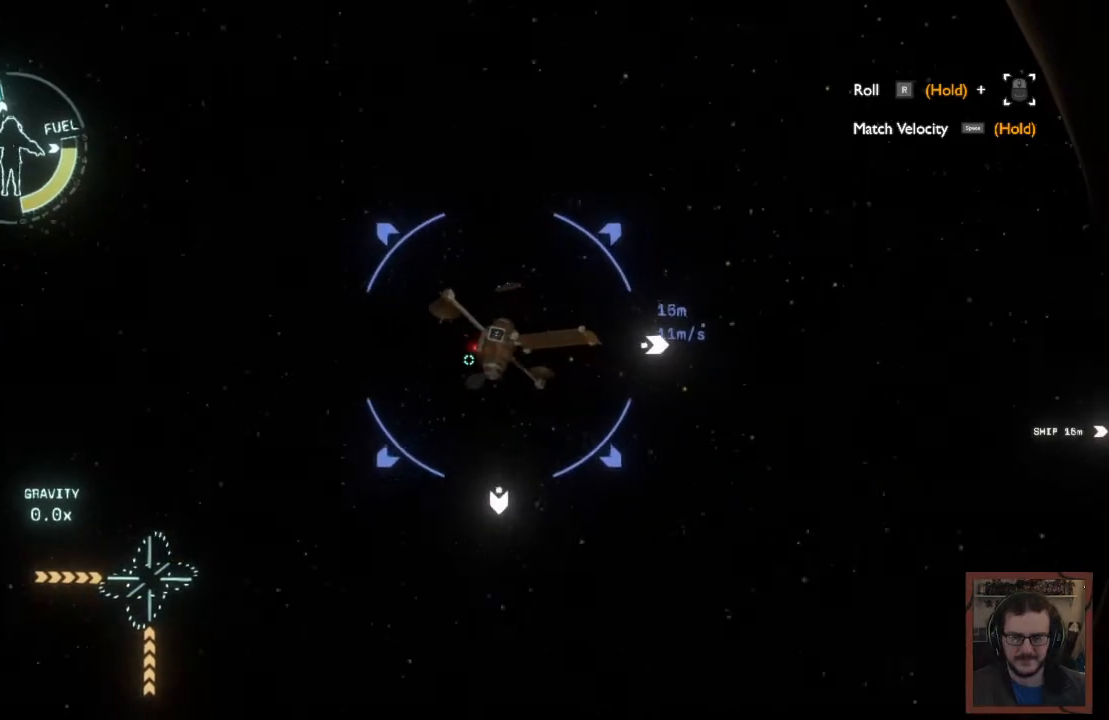
{"keys": ["ctrl", "s"], "mouse": [], "events": [[67, "s", "down"], [100, "d", "up"], [434, "ctrl", "down"]]}
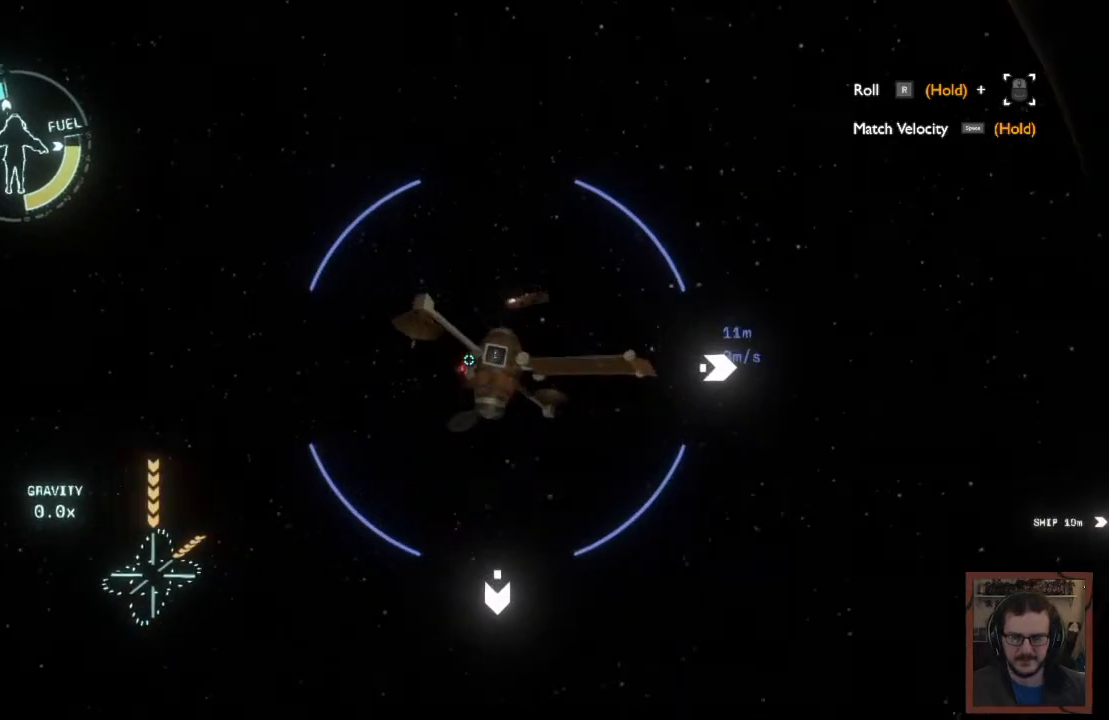
{"keys": ["space"], "mouse": [], "events": [[284, "space", "down"], [334, "ctrl", "up"], [384, "s", "up"]]}
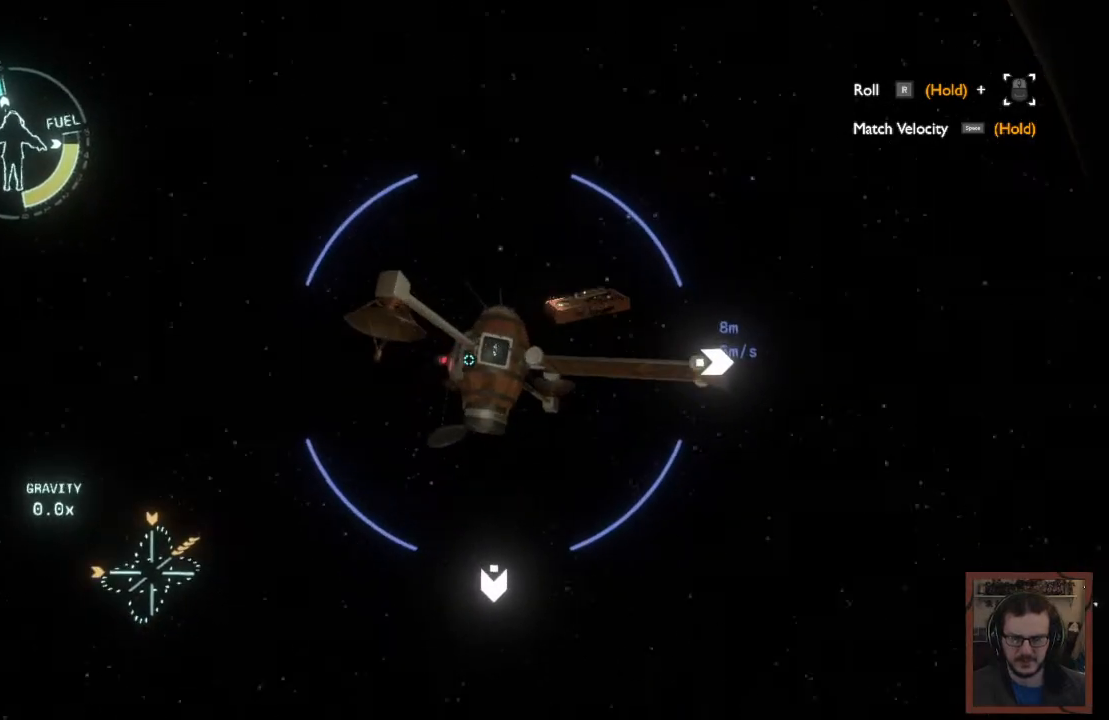
{"keys": ["space"], "mouse": [], "events": []}
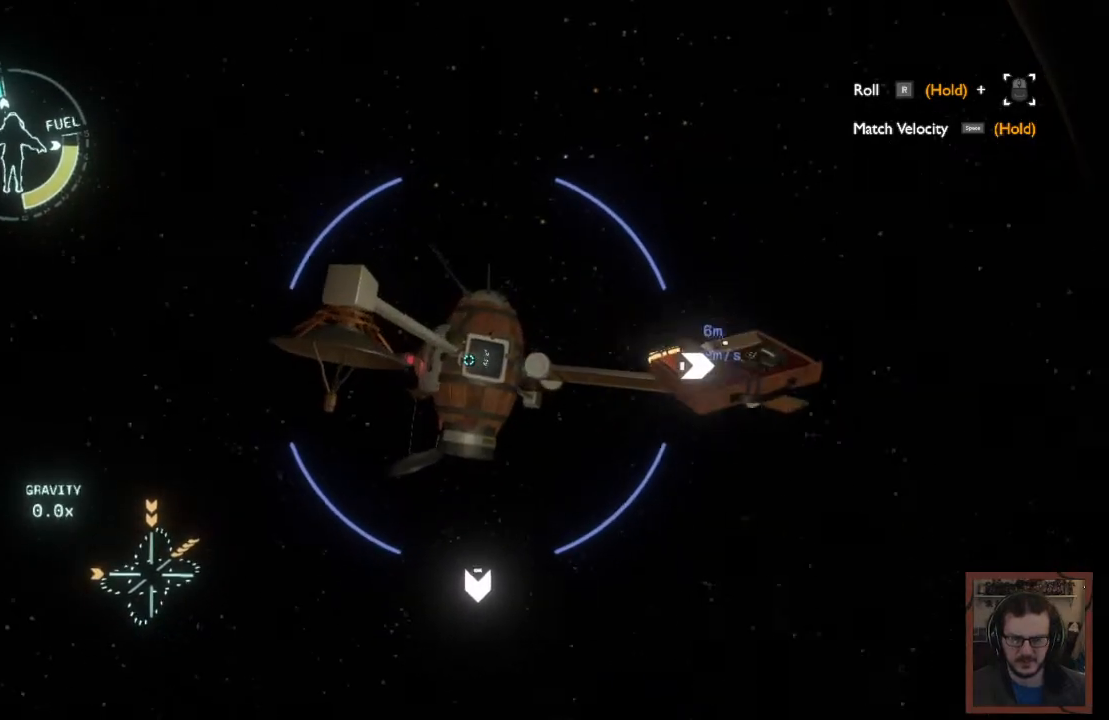
{"keys": ["space"], "mouse": [], "events": [[84, "d", "down"], [334, "d", "up"]]}
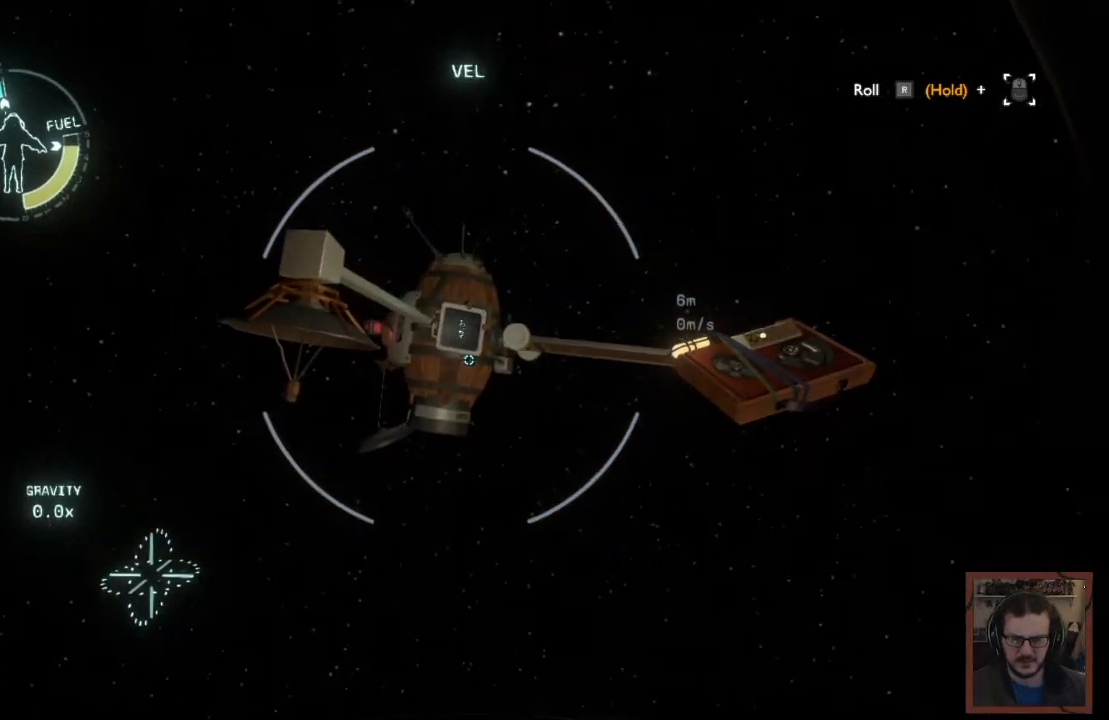
{"keys": ["w"], "mouse": [], "events": [[67, "w", "down"], [384, "space", "up"]]}
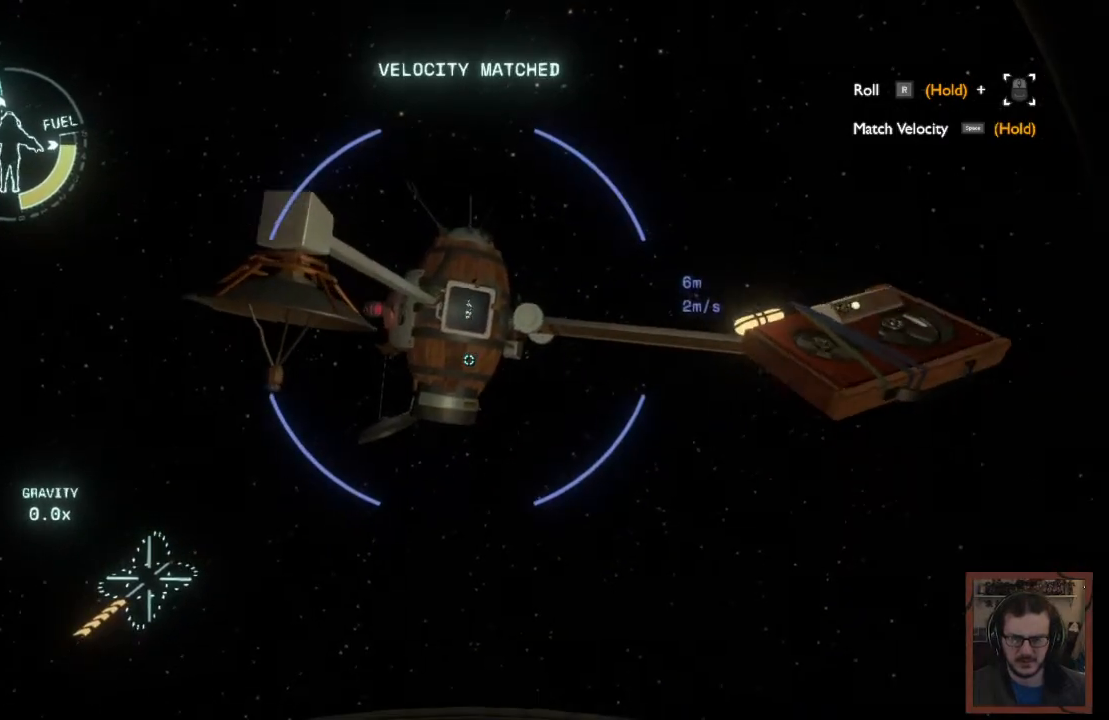
{"keys": [], "mouse": [], "events": [[34, "w", "up"], [417, "s", "down"], [500, "s", "up"]]}
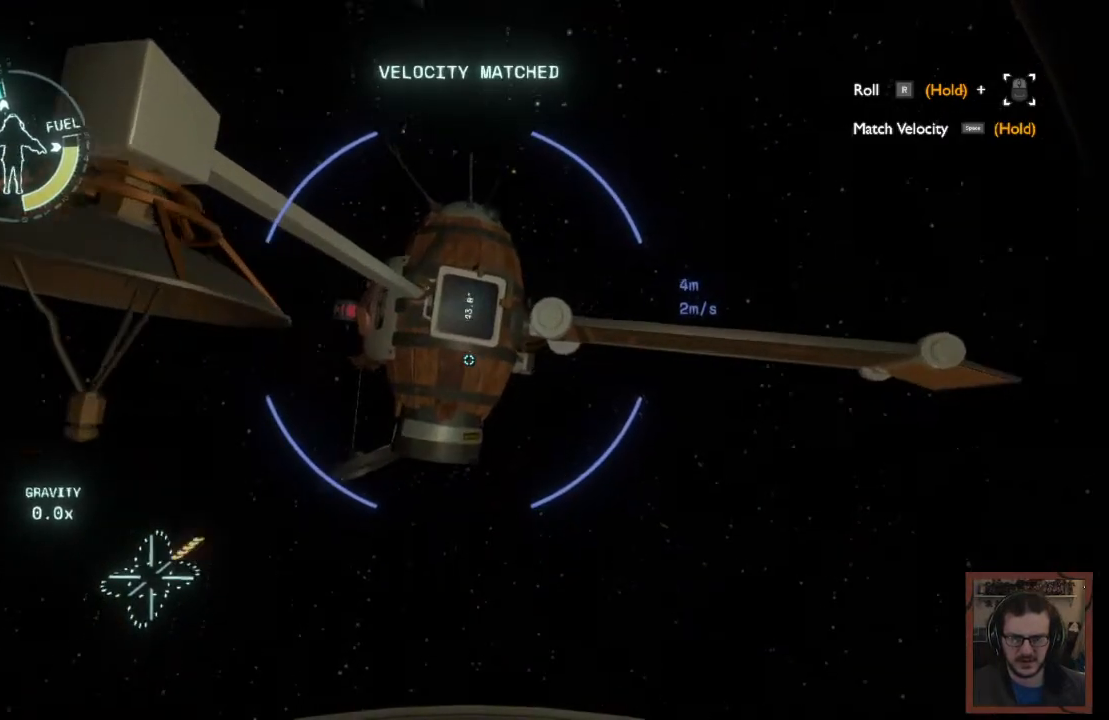
{"keys": ["space"], "mouse": [], "events": [[234, "space", "down"]]}
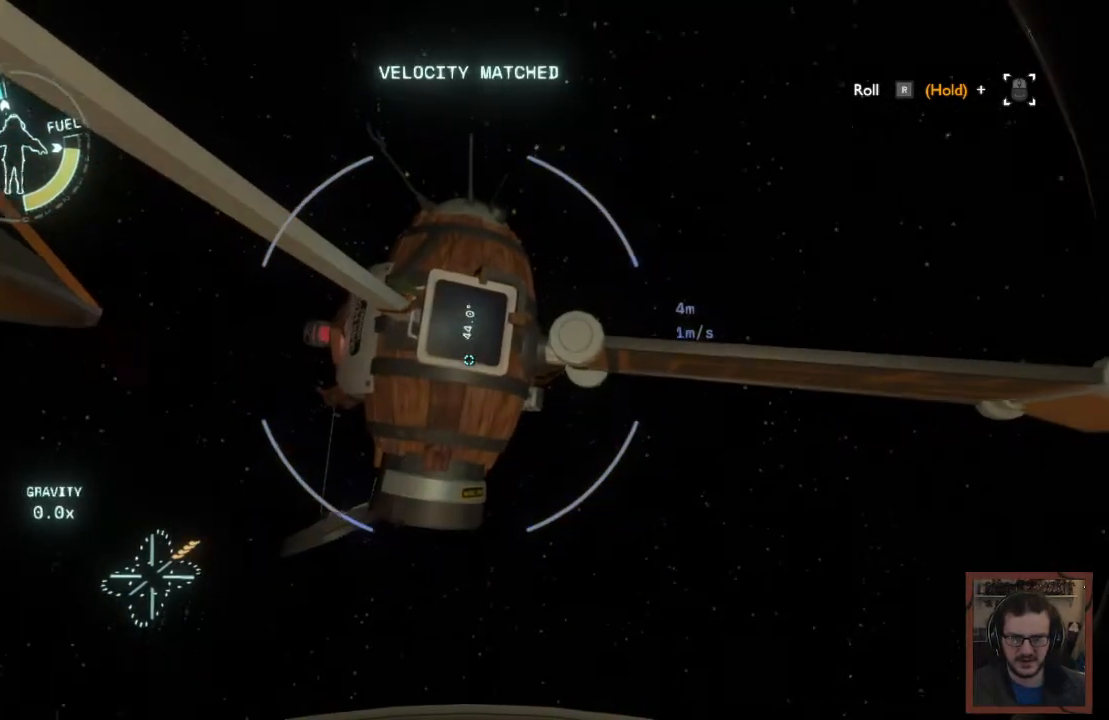
{"keys": ["space"], "mouse": [], "events": []}
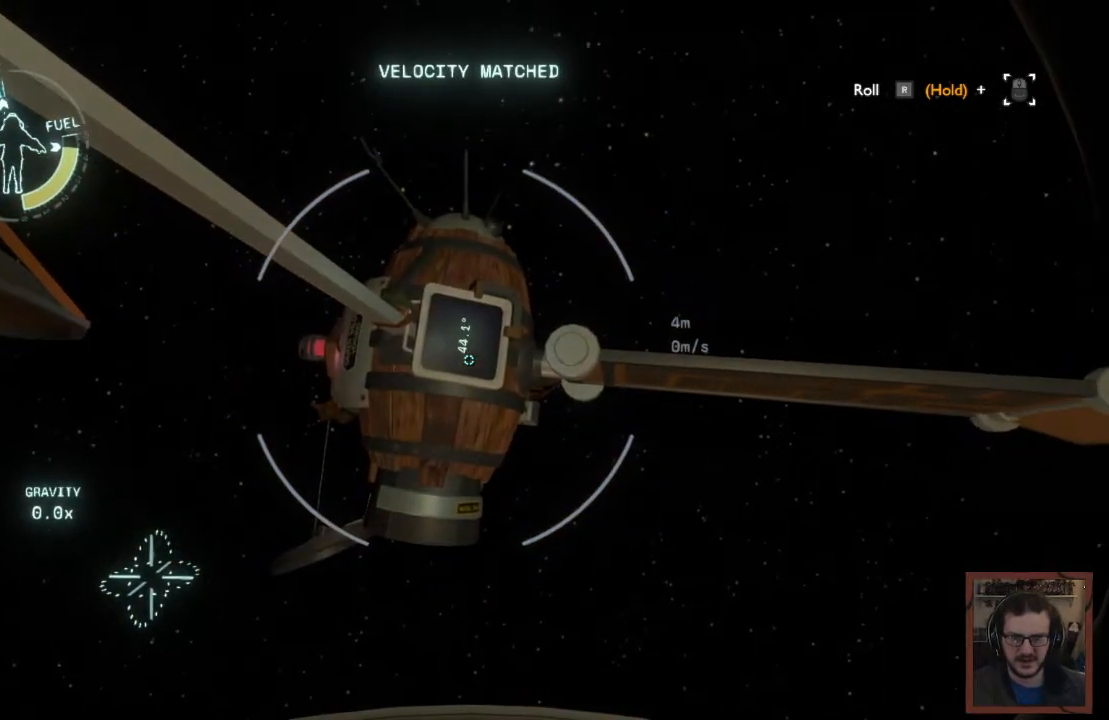
{"keys": [], "mouse": [], "events": [[317, "space", "up"]]}
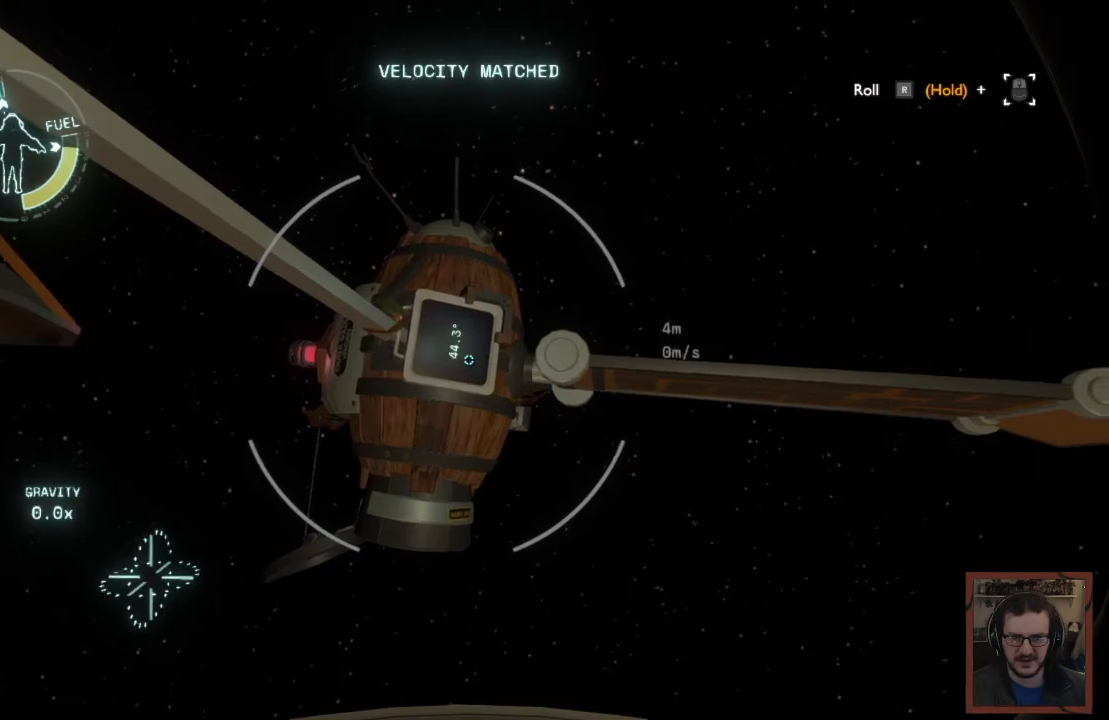
{"keys": ["w"], "mouse": [], "events": [[400, "w", "down"]]}
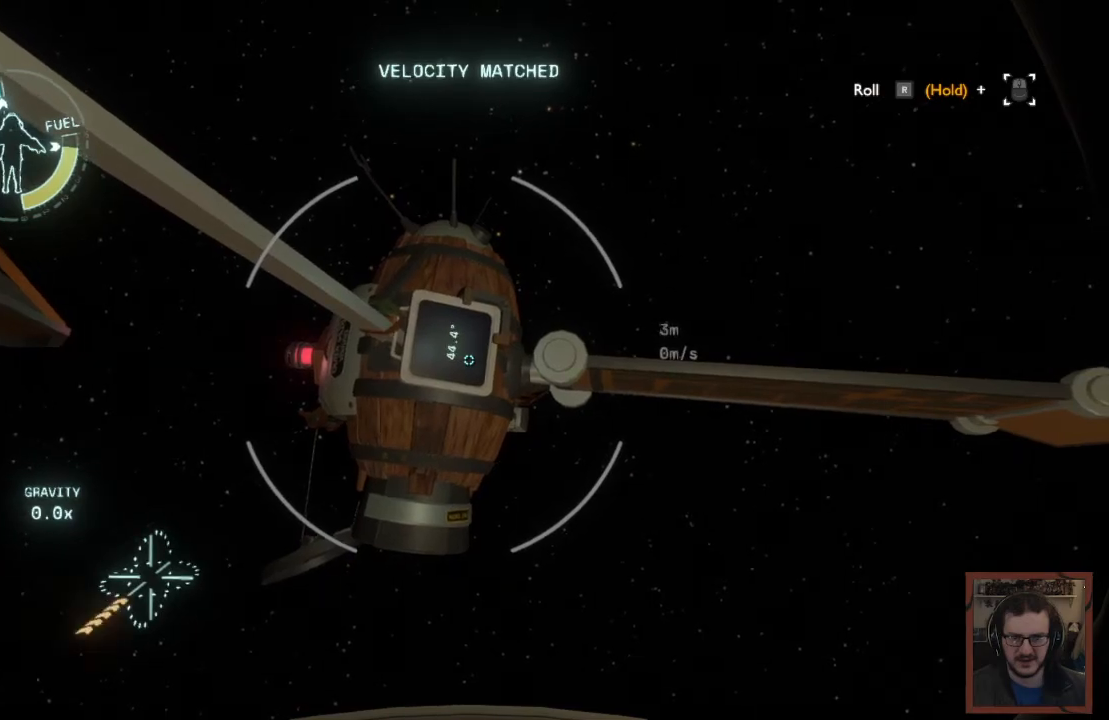
{"keys": [], "mouse": [], "events": [[34, "w", "up"]]}
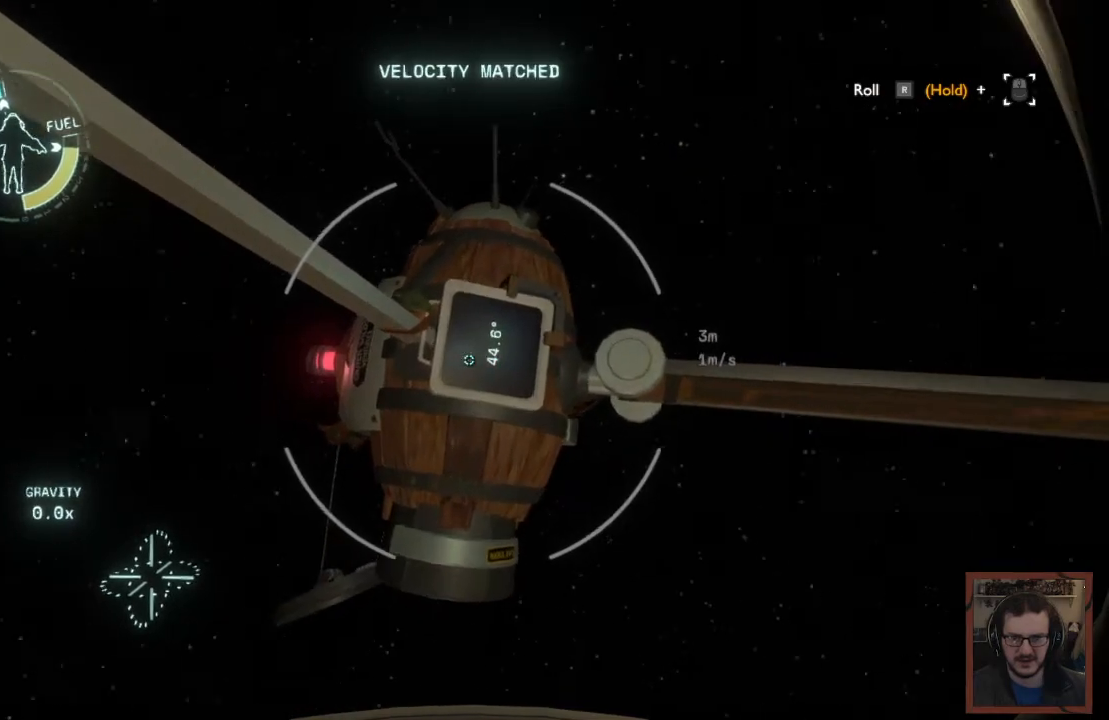
{"keys": ["r"], "mouse": [], "events": [[434, "r", "down"]]}
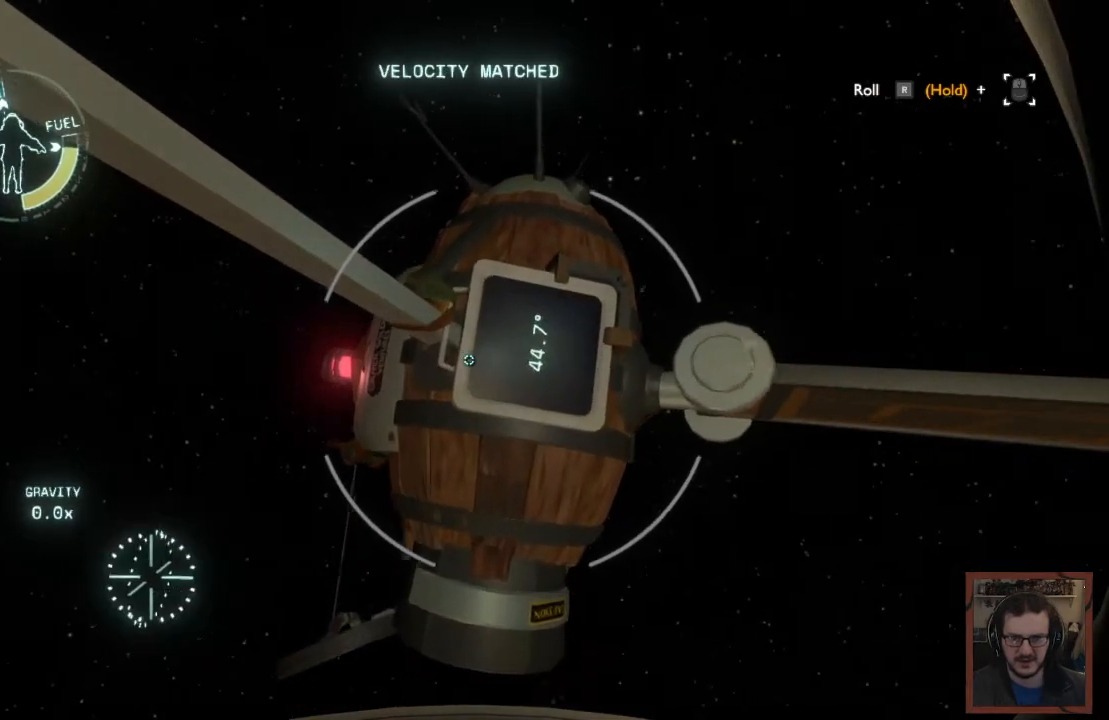
{"keys": ["r"], "mouse": [], "events": []}
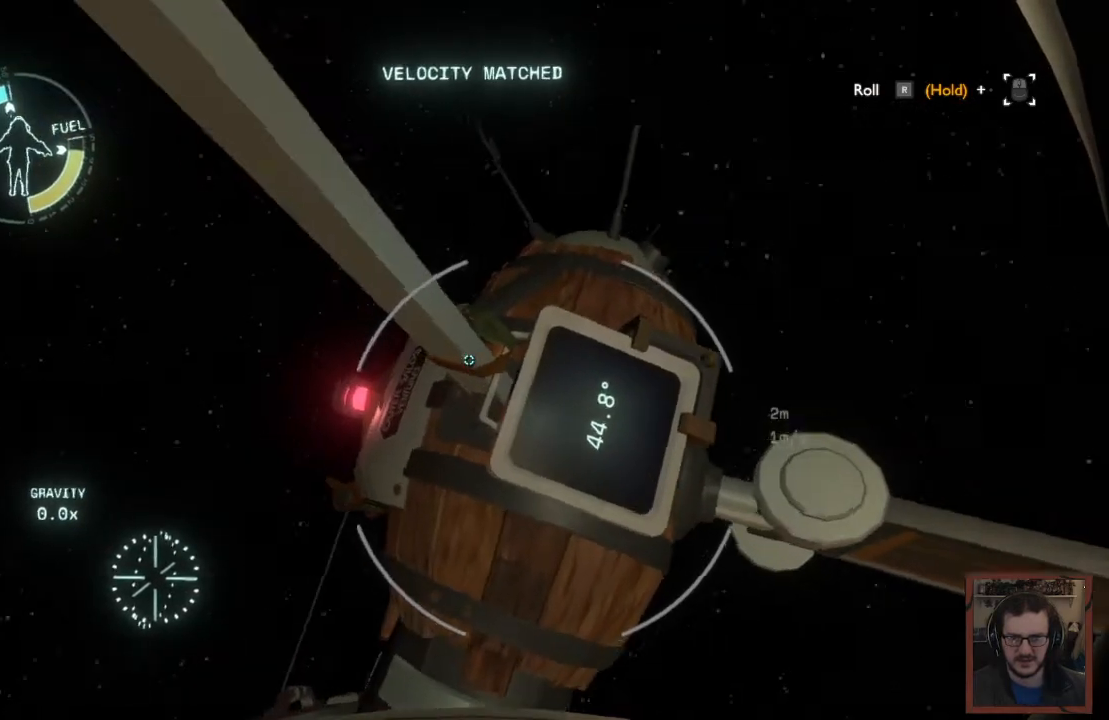
{"keys": [], "mouse": [], "events": [[34, "r", "up"]]}
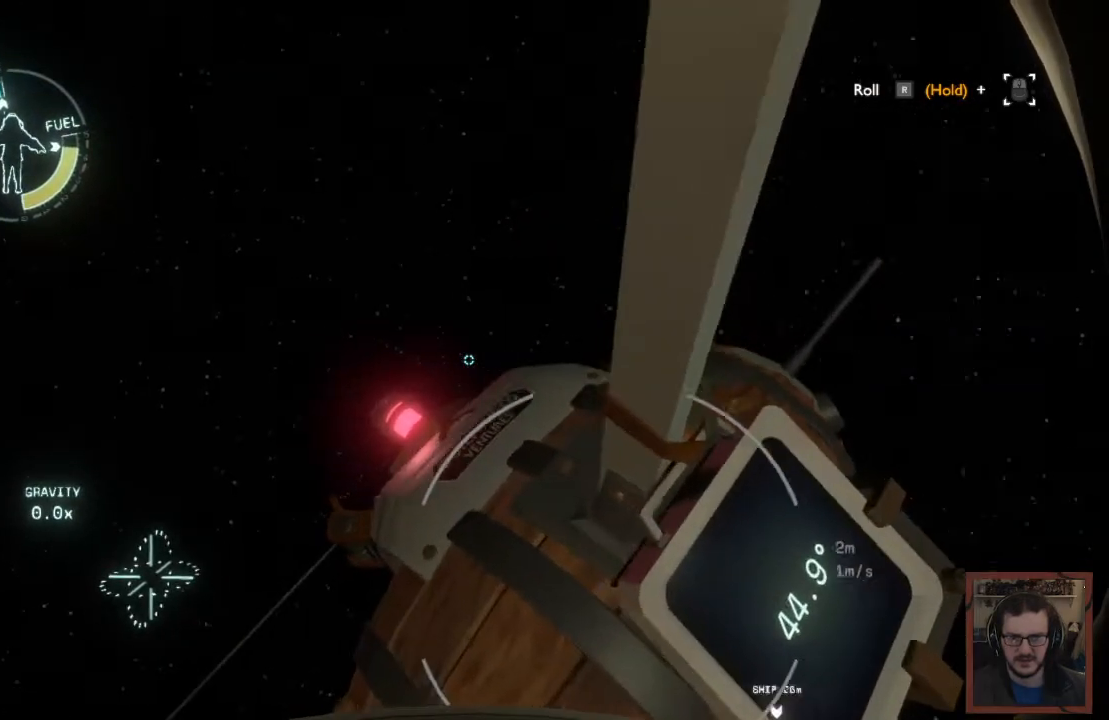
{"keys": ["s"], "mouse": [], "events": [[67, "s", "down"], [234, "d", "down"], [317, "d", "up"]]}
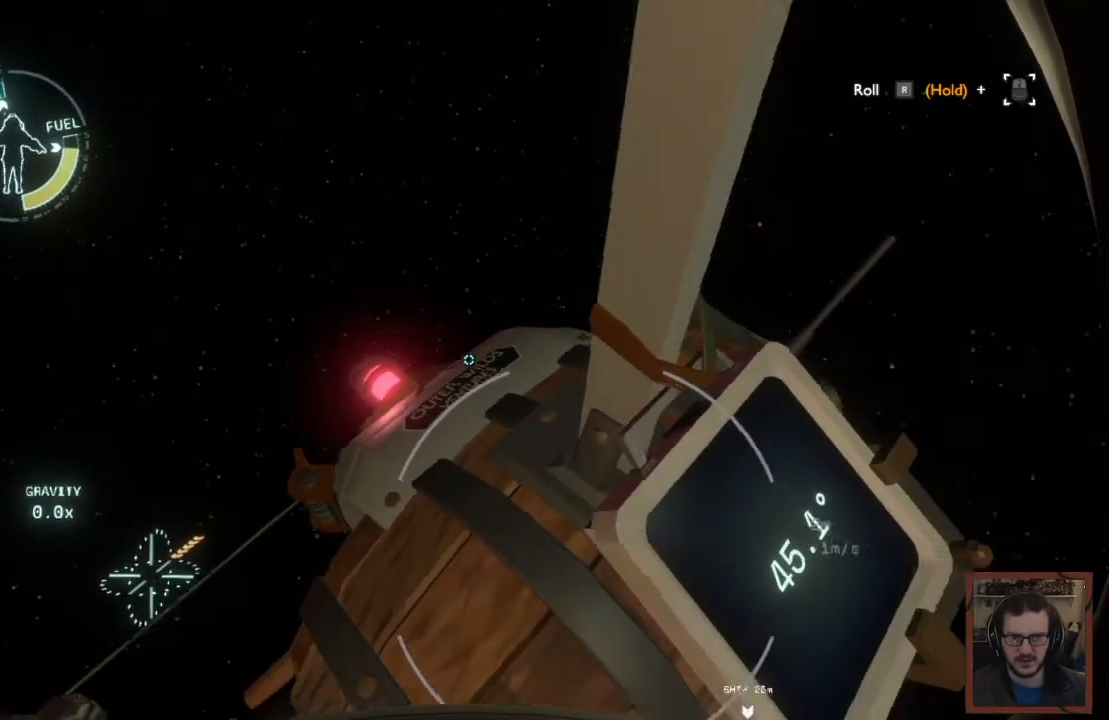
{"keys": ["shift"], "mouse": [], "events": [[50, "s", "up"], [300, "shift", "down"]]}